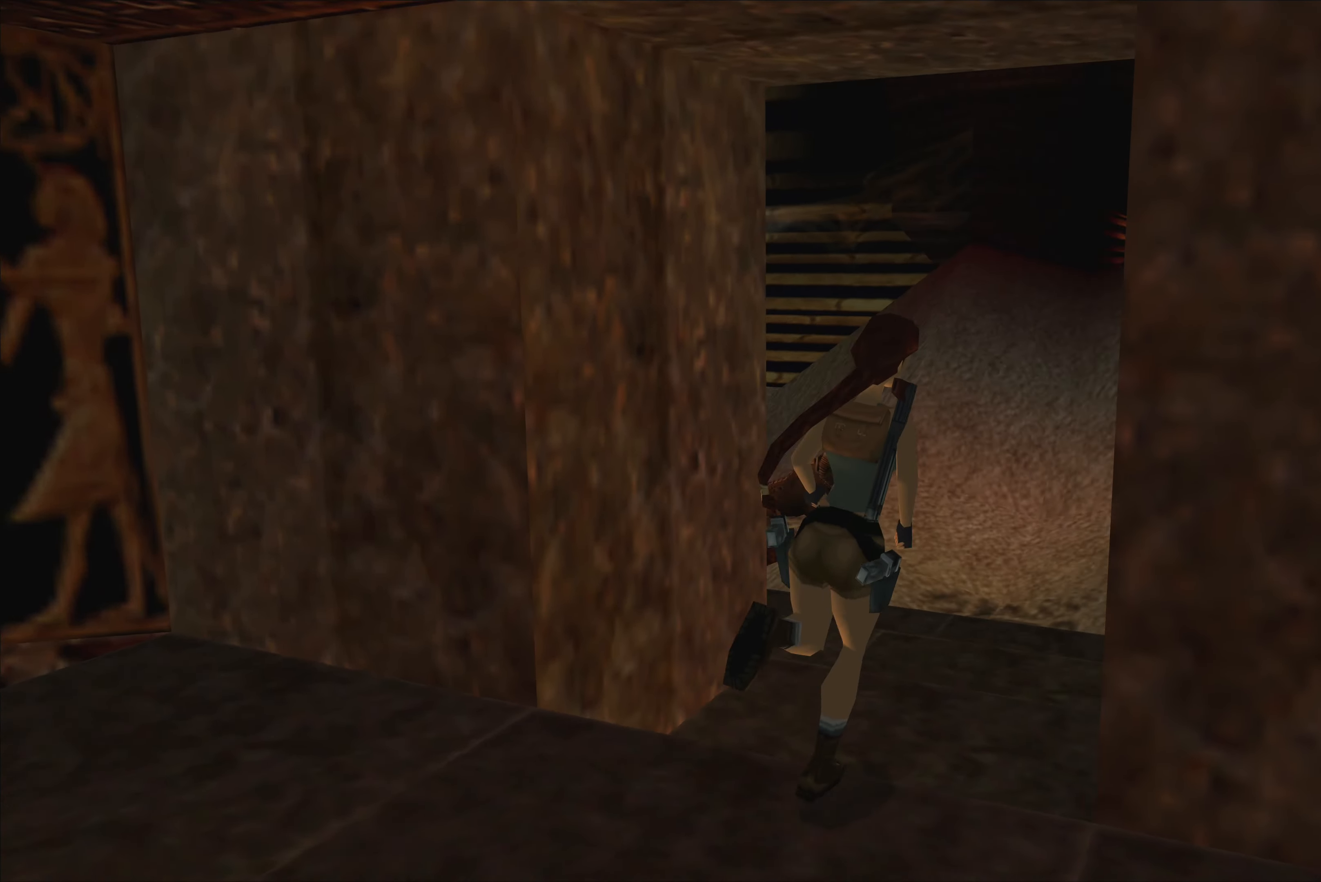
Gameplay with a controller (PlayStation layout); each line is a JSON object with the inputs held at the frame after it. "events" lists button and stick changes between this image and that frame as [ms after this image, input, new state], when the widget could be followed in between. Not read: L2 L3 R2 R3.
{"buttons": [], "left_stick": "up", "right_stick": "center", "events": []}
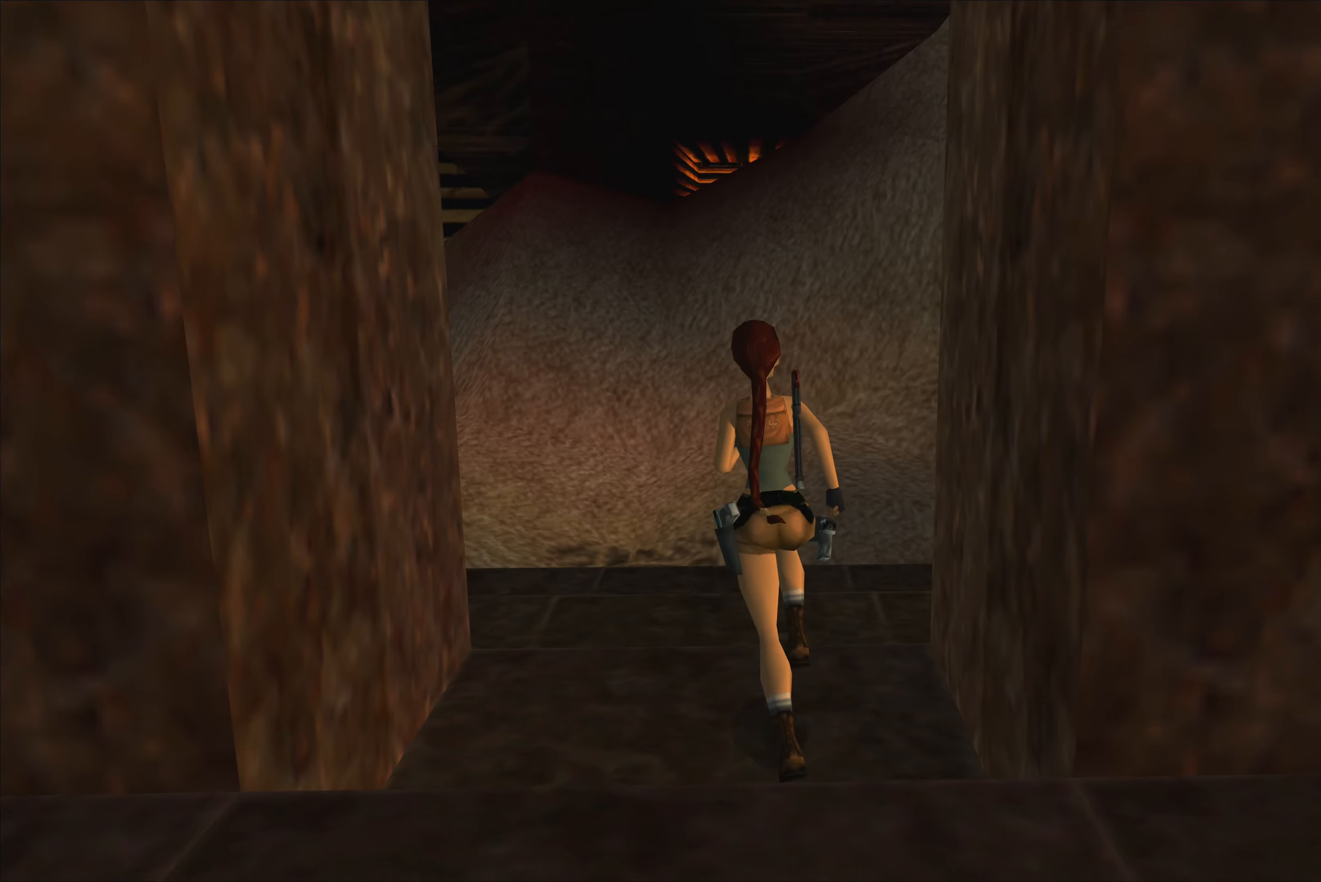
{"buttons": [], "left_stick": "up", "right_stick": "center", "events": []}
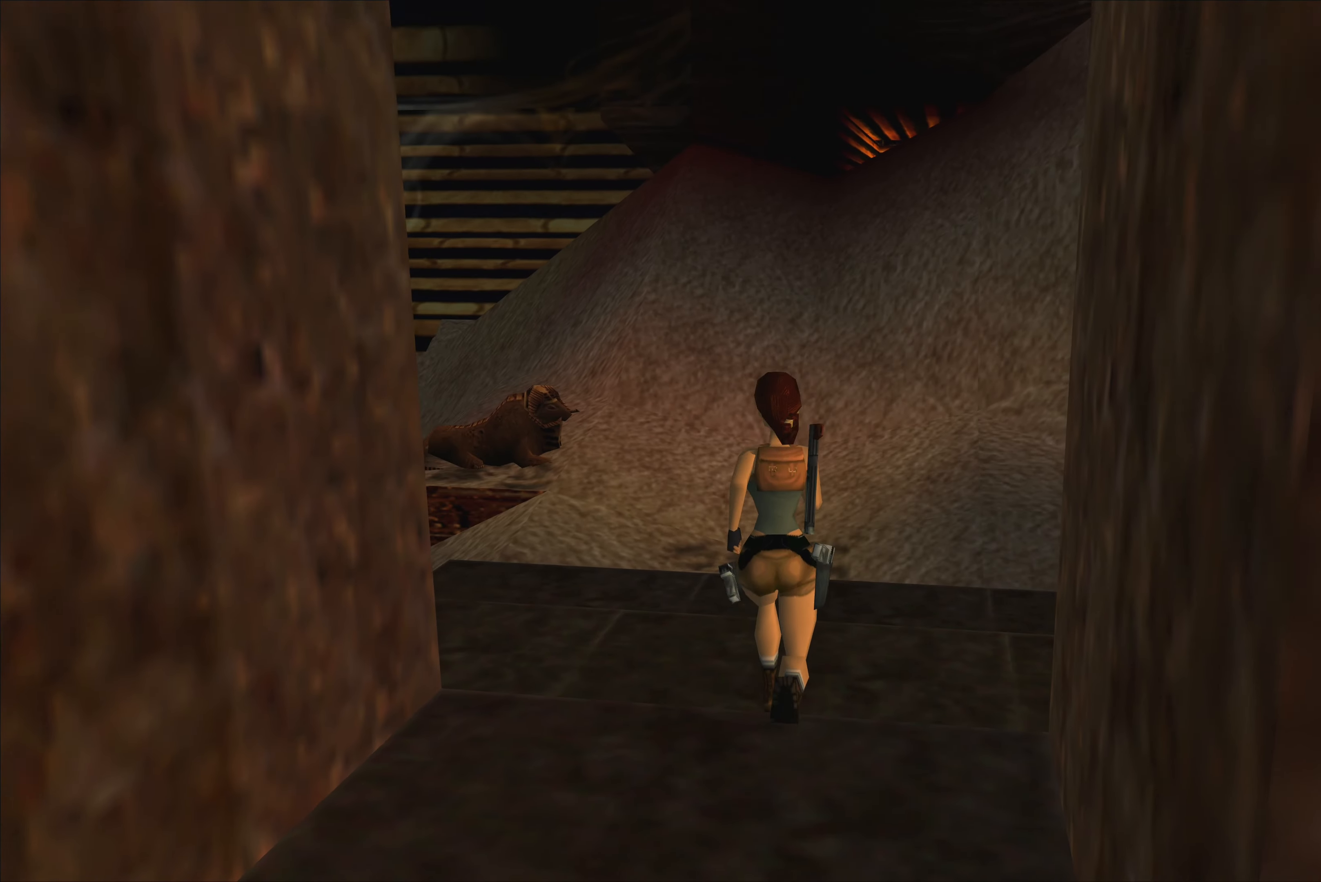
{"buttons": [], "left_stick": "up", "right_stick": "center", "events": [[134, "SQUARE", "down"], [417, "SQUARE", "up"]]}
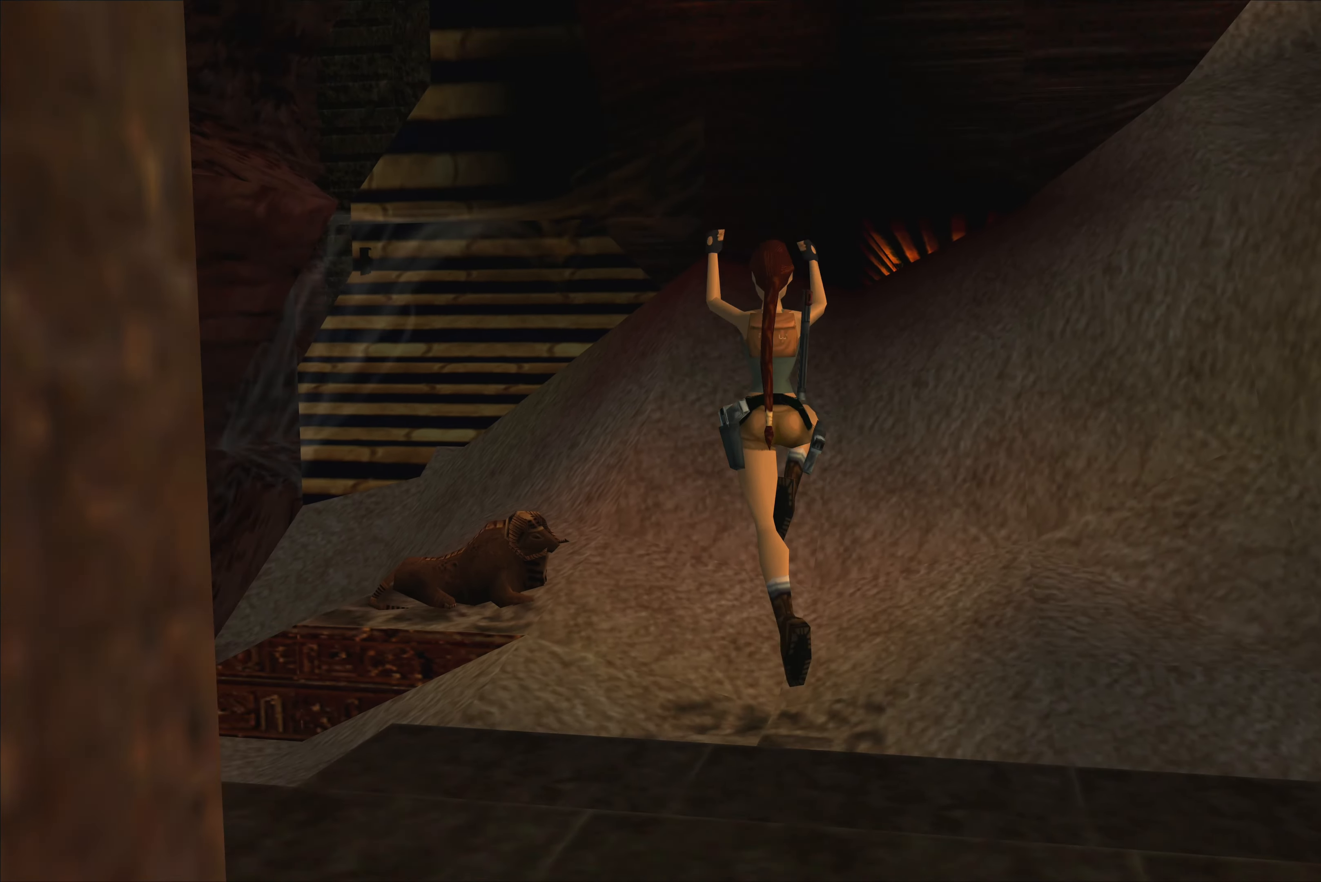
{"buttons": [], "left_stick": "center", "right_stick": "center", "events": [[250, "left_stick", "center"]]}
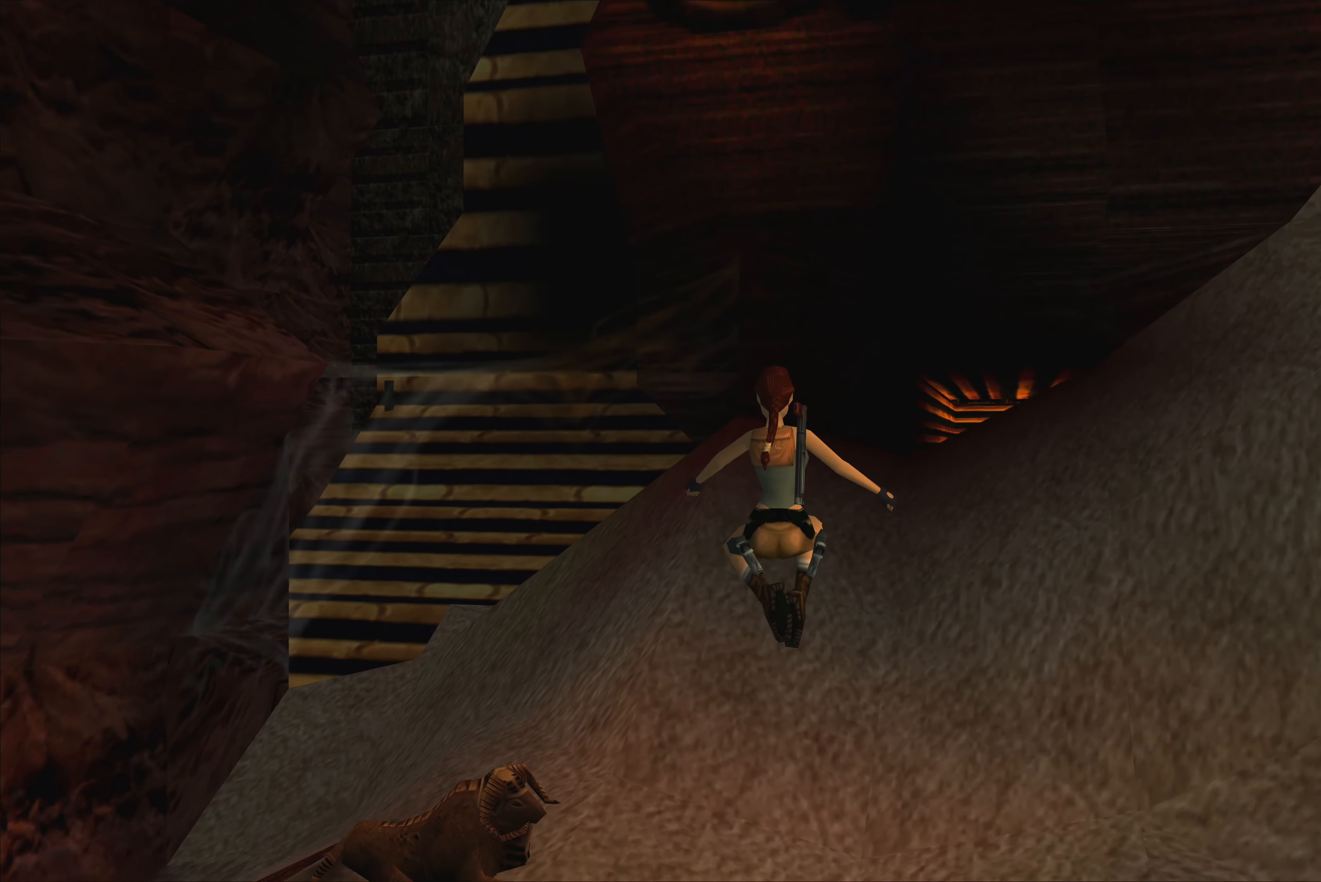
{"buttons": [], "left_stick": "center", "right_stick": "center", "events": []}
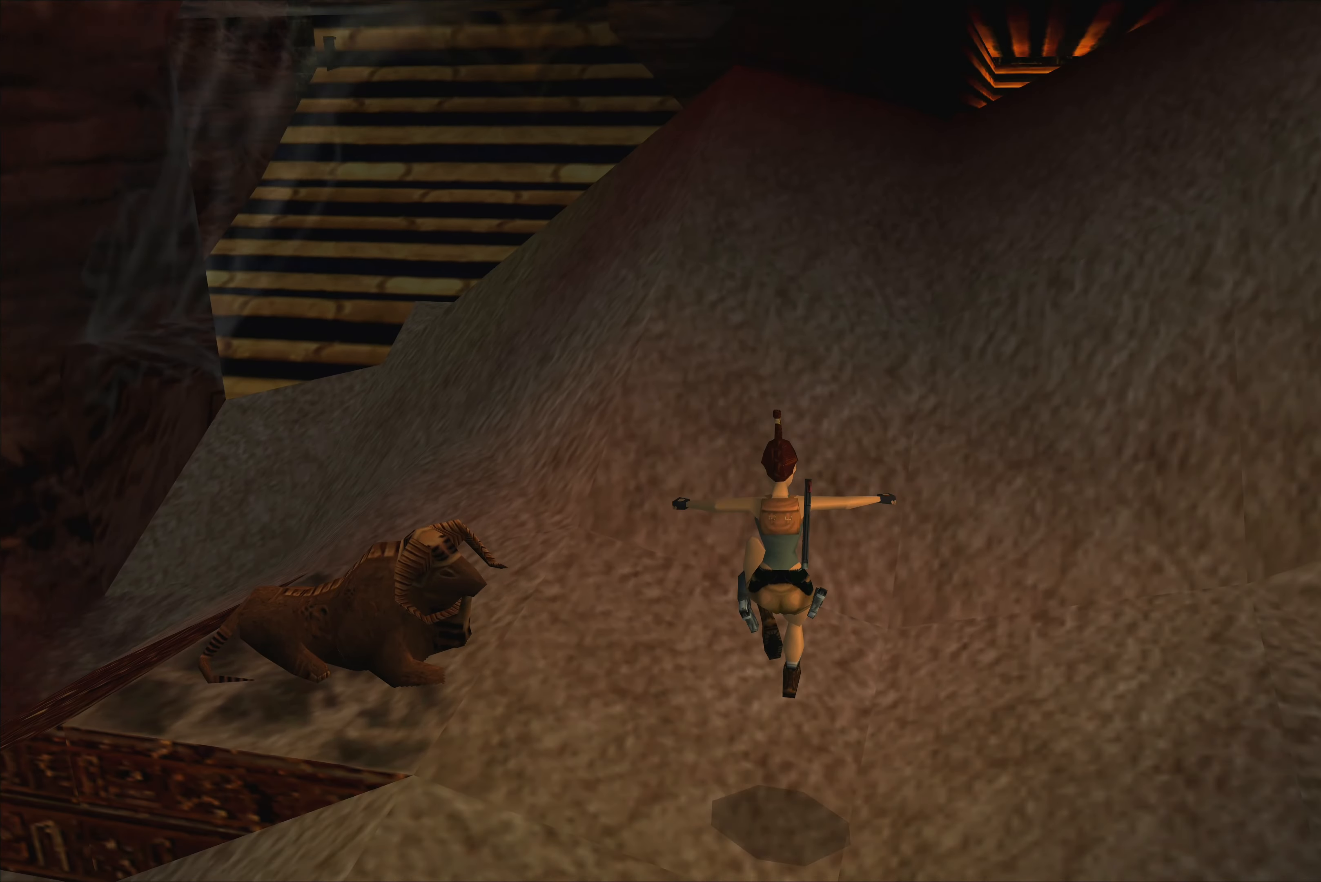
{"buttons": [], "left_stick": "center", "right_stick": "center", "events": []}
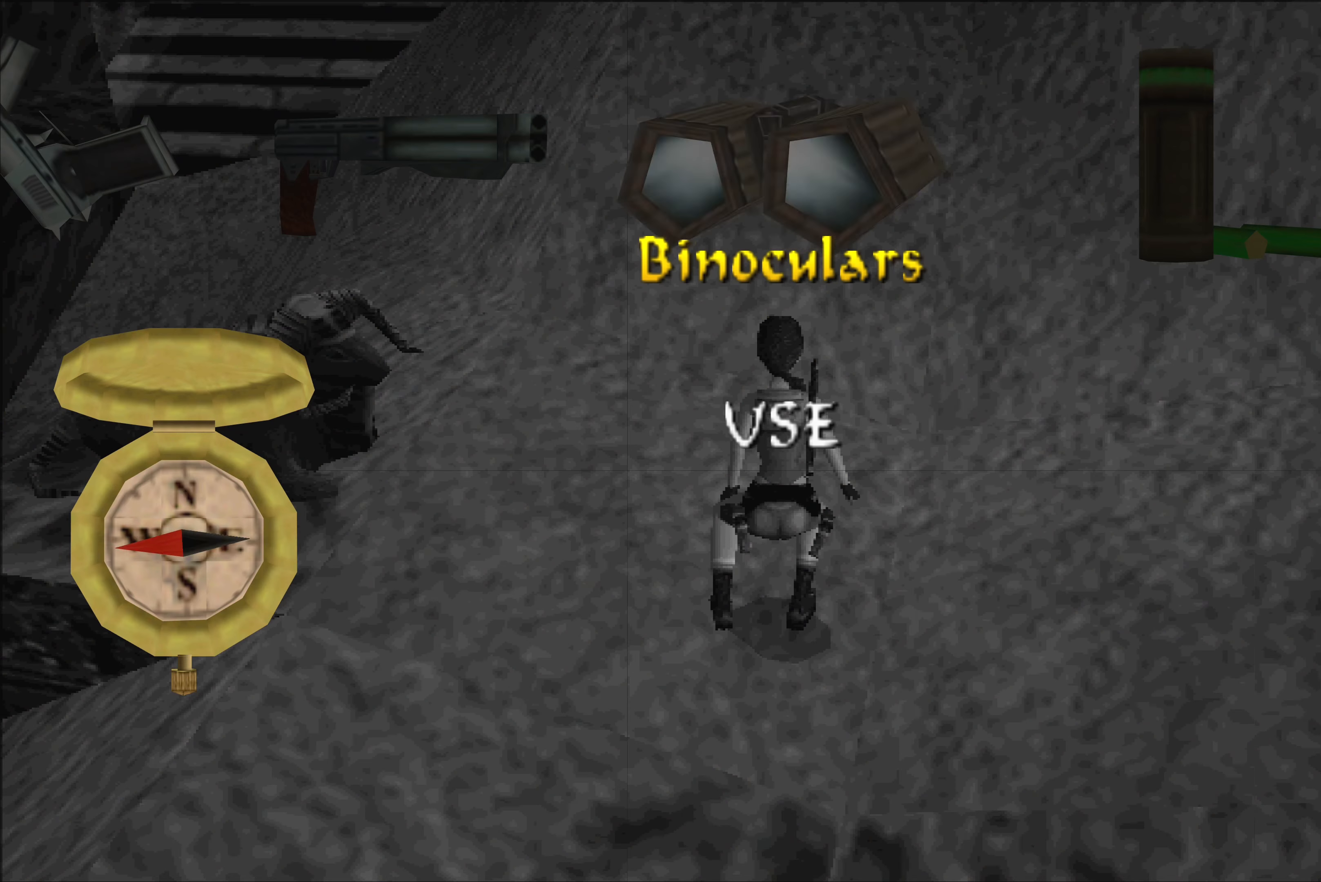
{"buttons": [], "left_stick": "center", "right_stick": "center", "events": []}
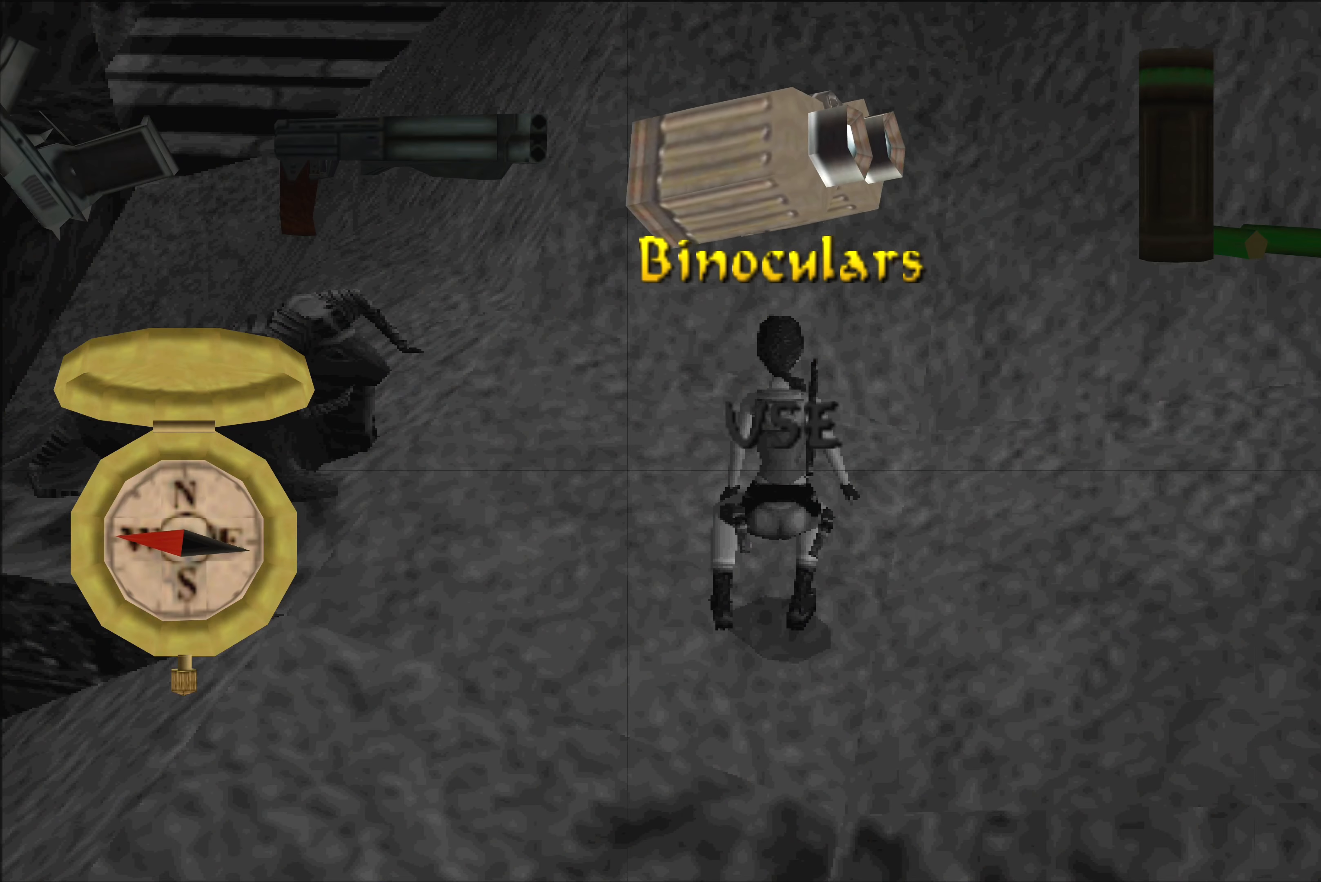
{"buttons": [], "left_stick": "center", "right_stick": "center", "events": [[200, "left_stick", "left"], [300, "left_stick", "center"]]}
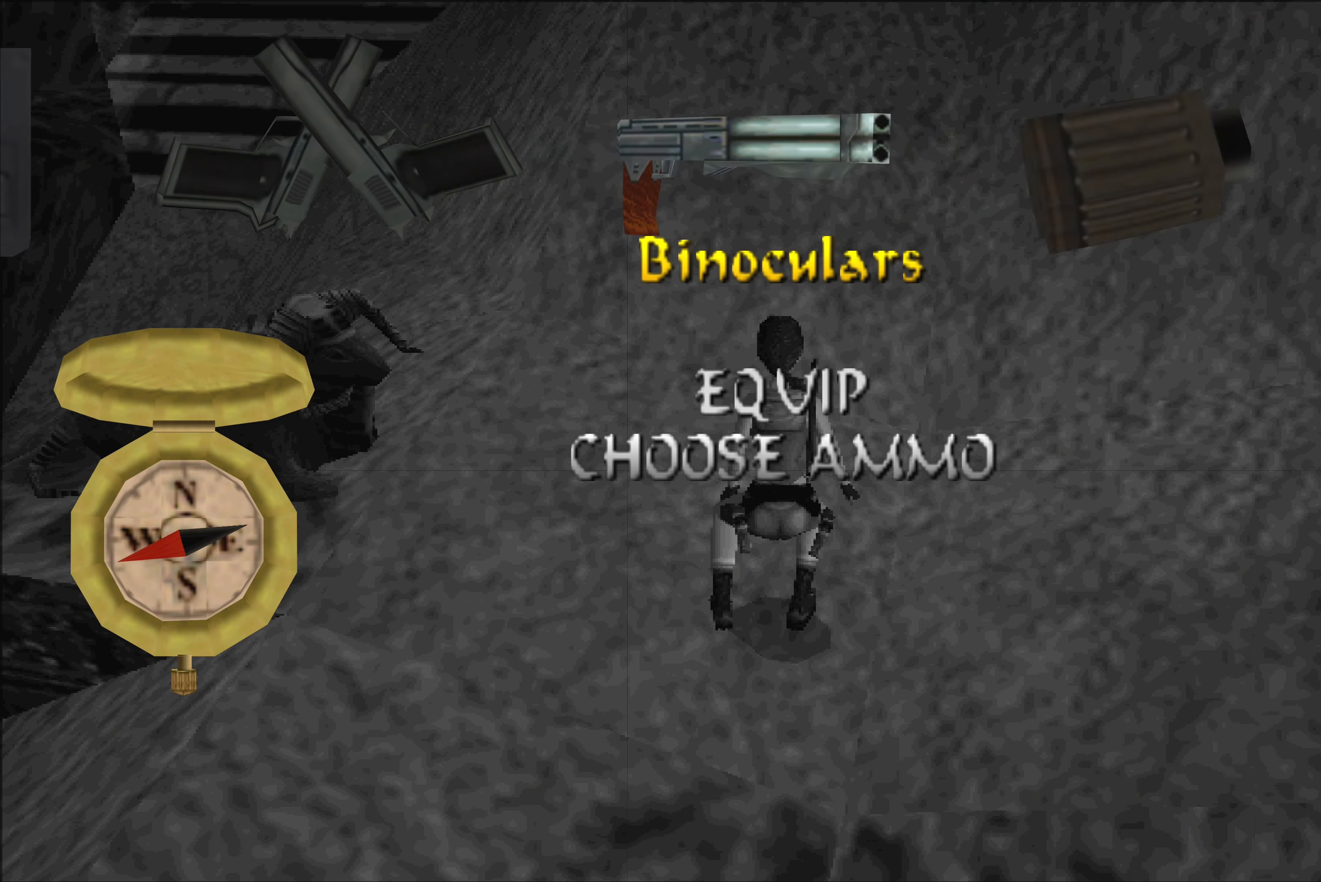
{"buttons": [], "left_stick": "left", "right_stick": "center", "events": [[117, "left_stick", "left"], [234, "left_stick", "center"], [484, "left_stick", "left"]]}
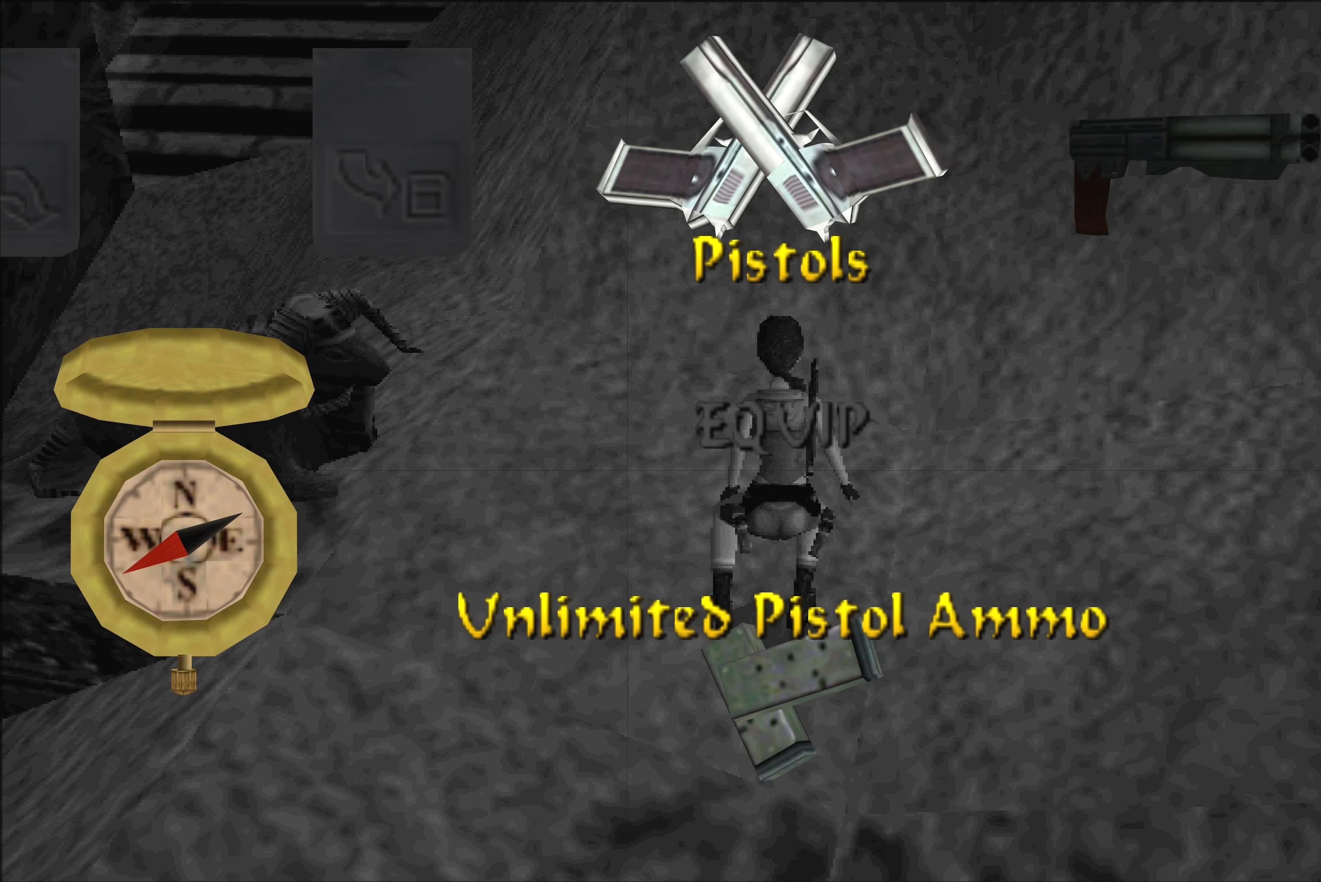
{"buttons": [], "left_stick": "center", "right_stick": "center", "events": [[100, "left_stick", "center"], [300, "left_stick", "up-left"], [417, "left_stick", "center"]]}
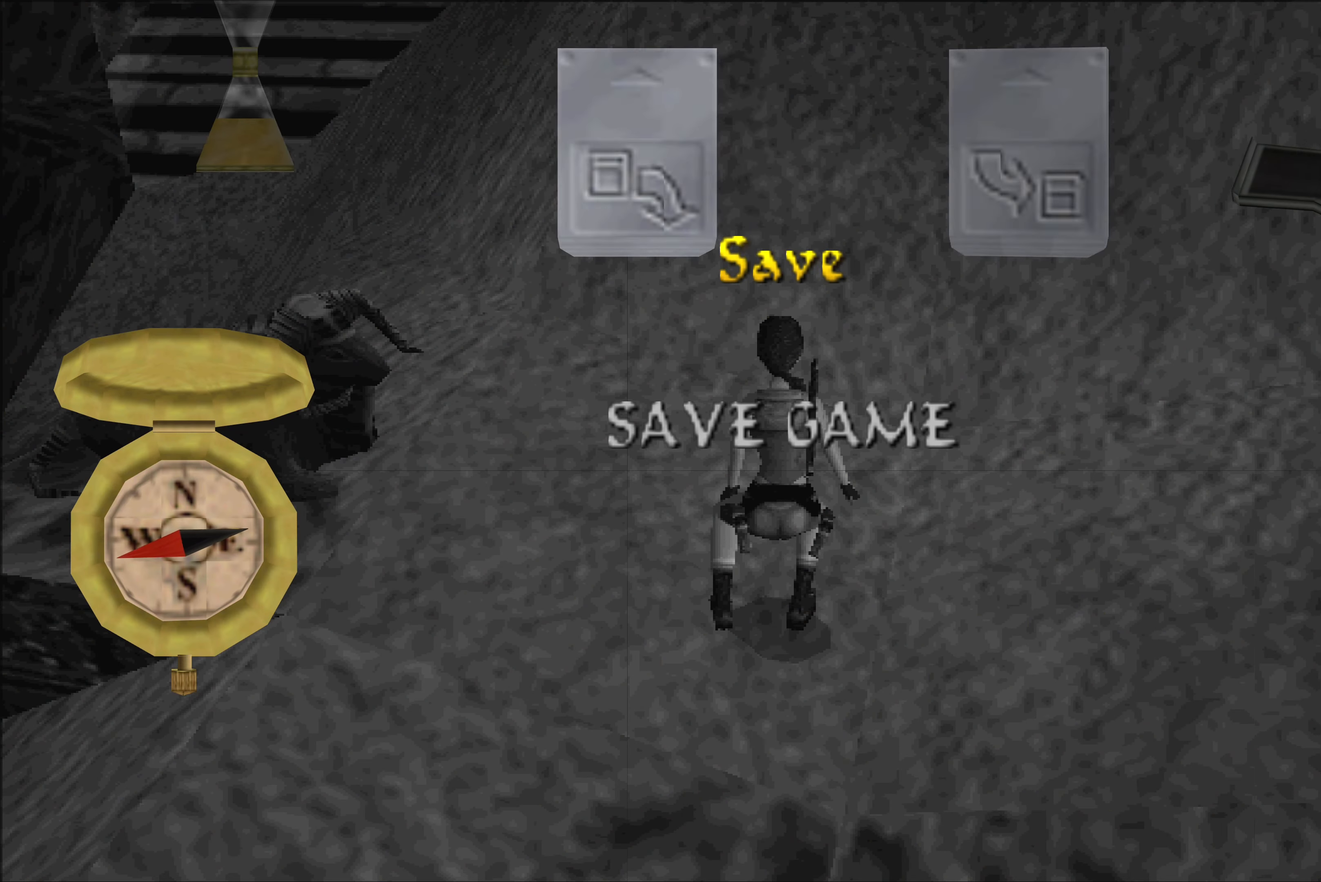
{"buttons": [], "left_stick": "center", "right_stick": "center", "events": [[117, "left_stick", "left"], [250, "left_stick", "center"]]}
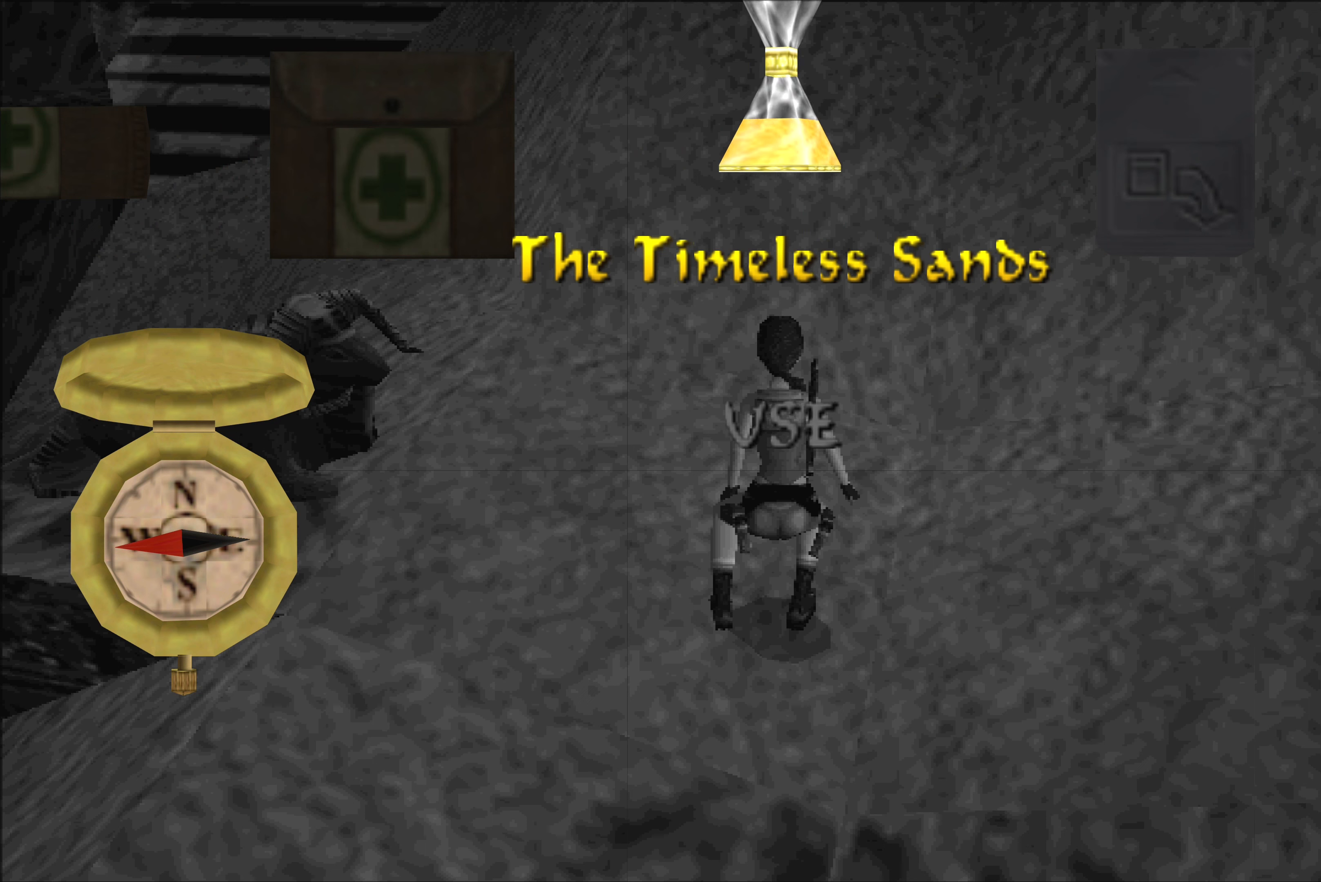
{"buttons": [], "left_stick": "center", "right_stick": "center", "events": []}
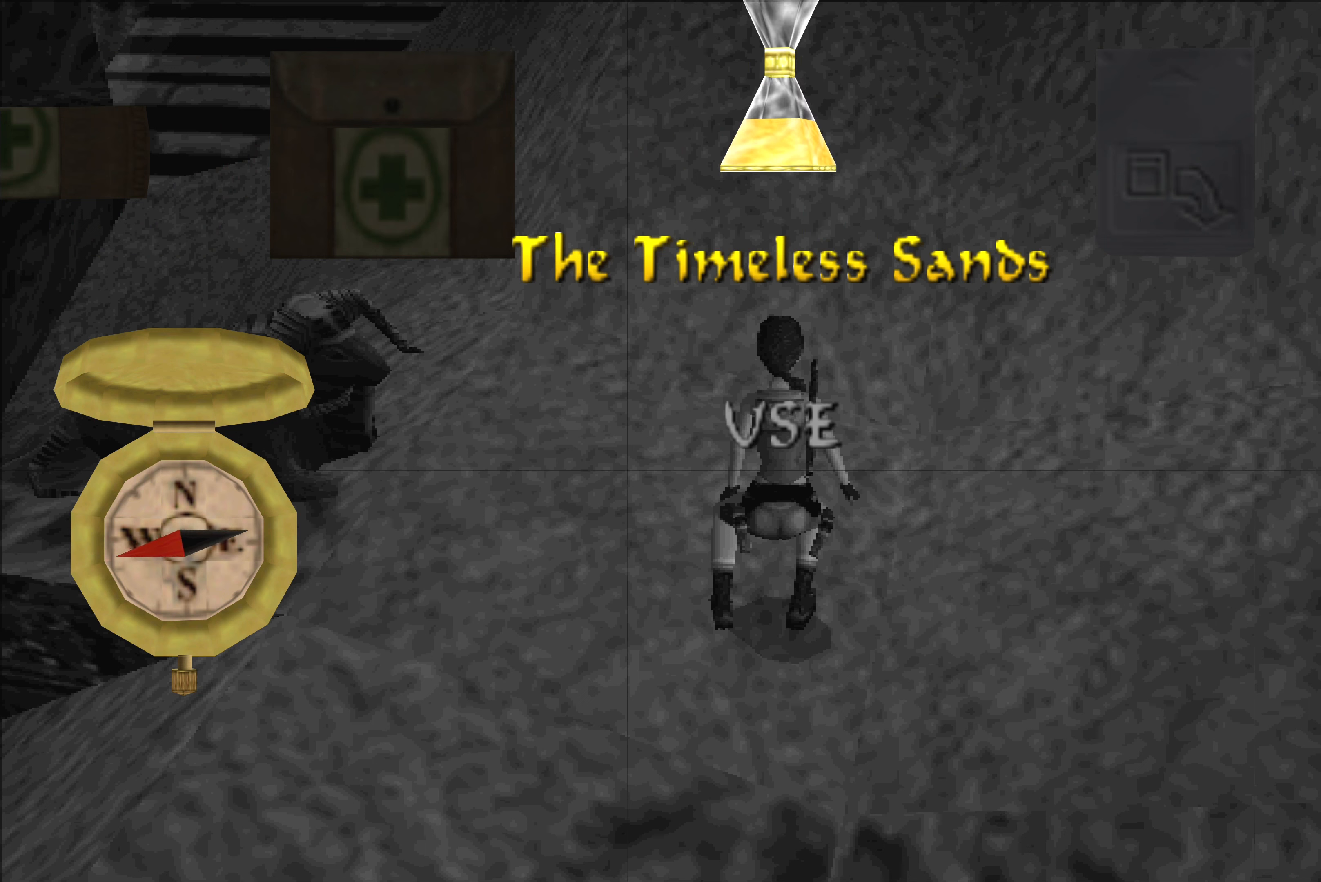
{"buttons": [], "left_stick": "center", "right_stick": "center", "events": []}
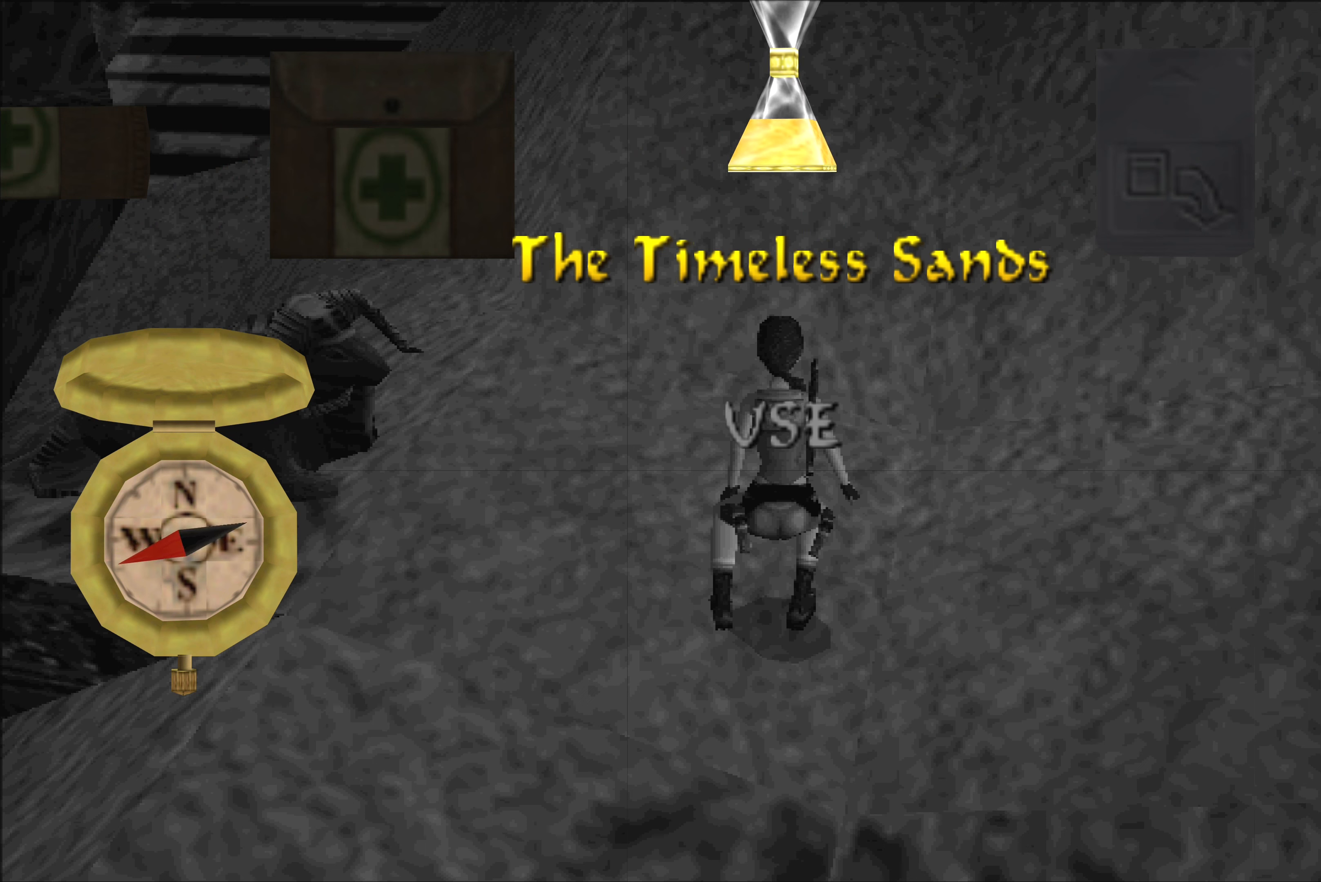
{"buttons": [], "left_stick": "center", "right_stick": "center", "events": []}
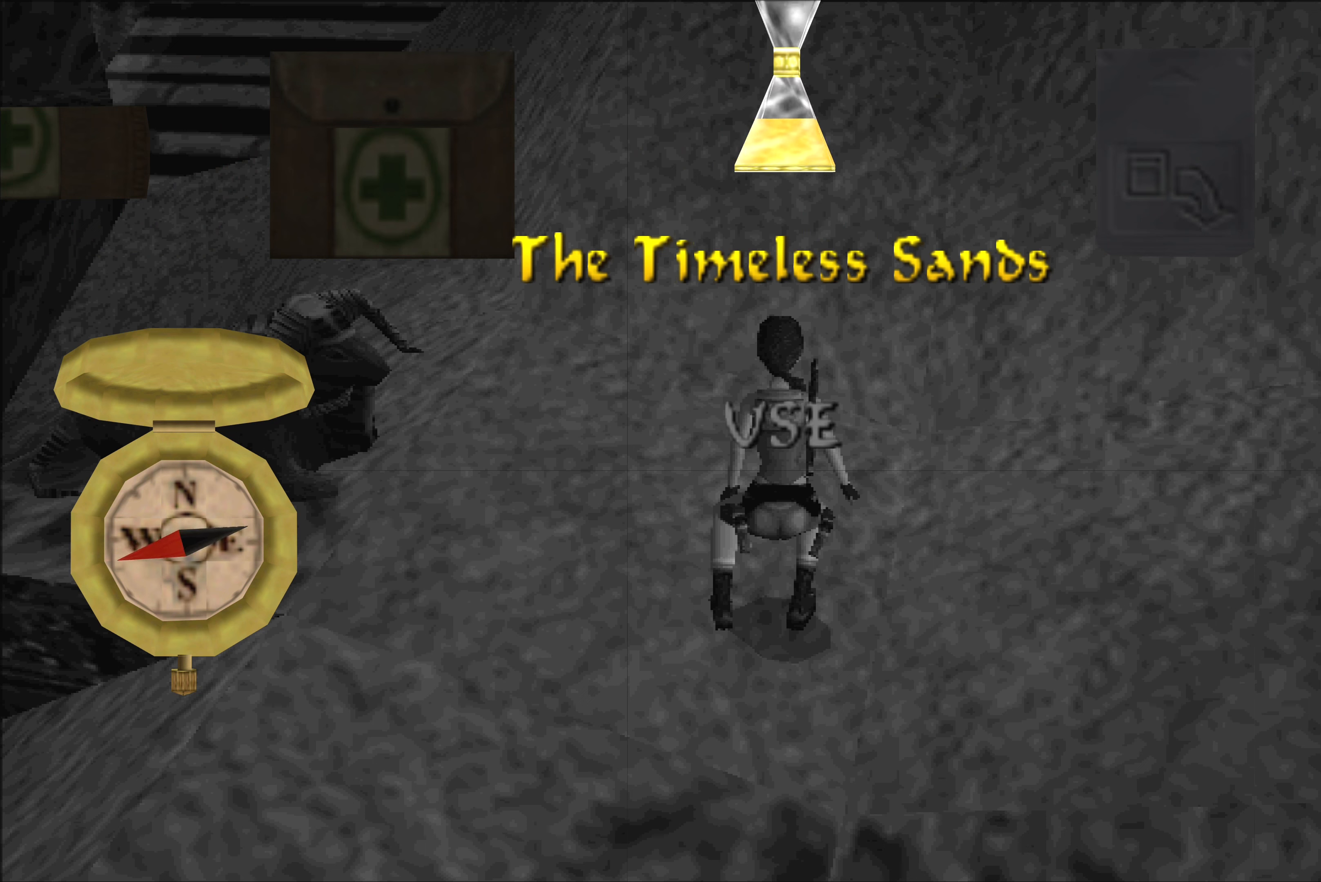
{"buttons": [], "left_stick": "center", "right_stick": "center", "events": []}
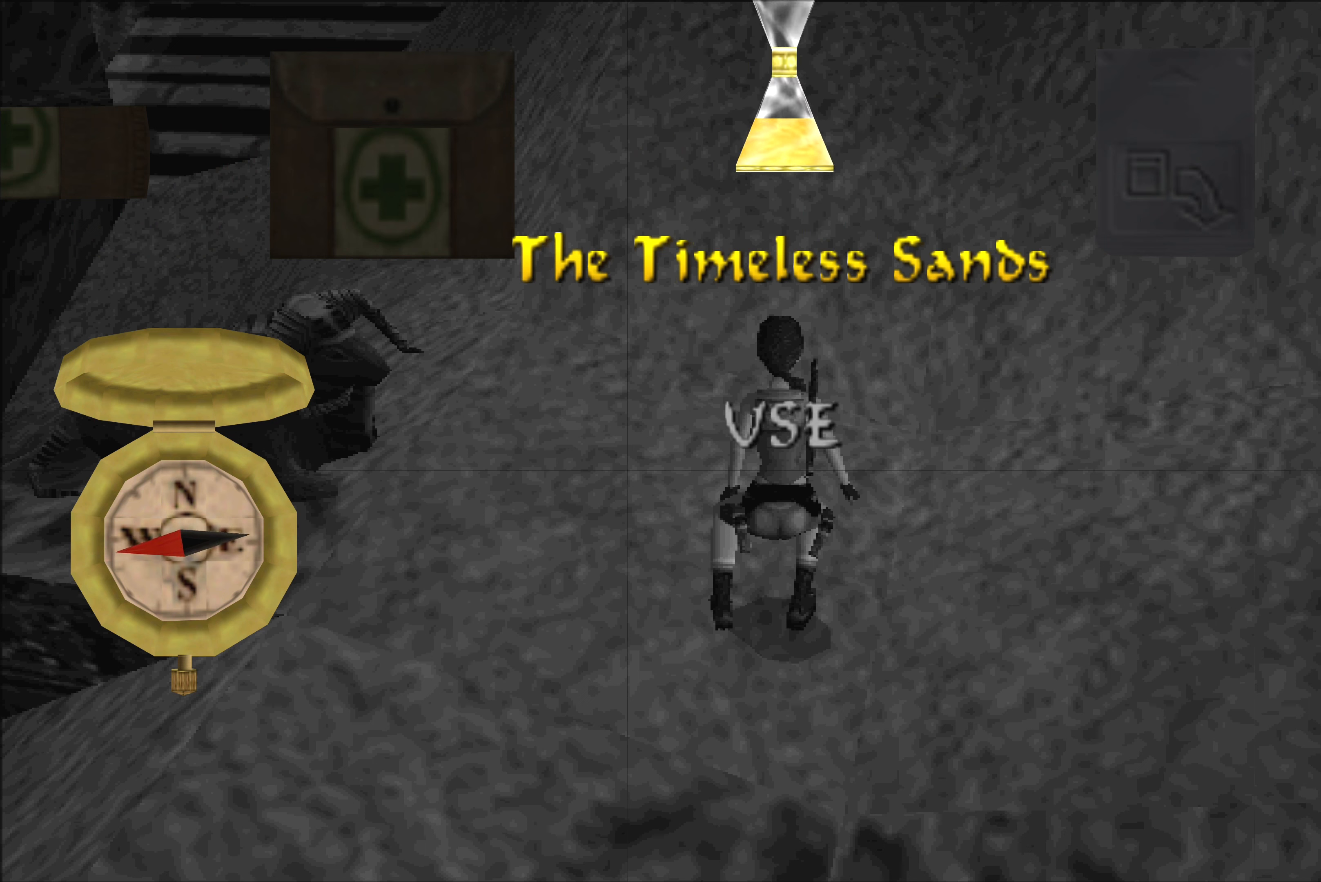
{"buttons": ["CROSS"], "left_stick": "center", "right_stick": "center", "events": [[383, "CROSS", "down"]]}
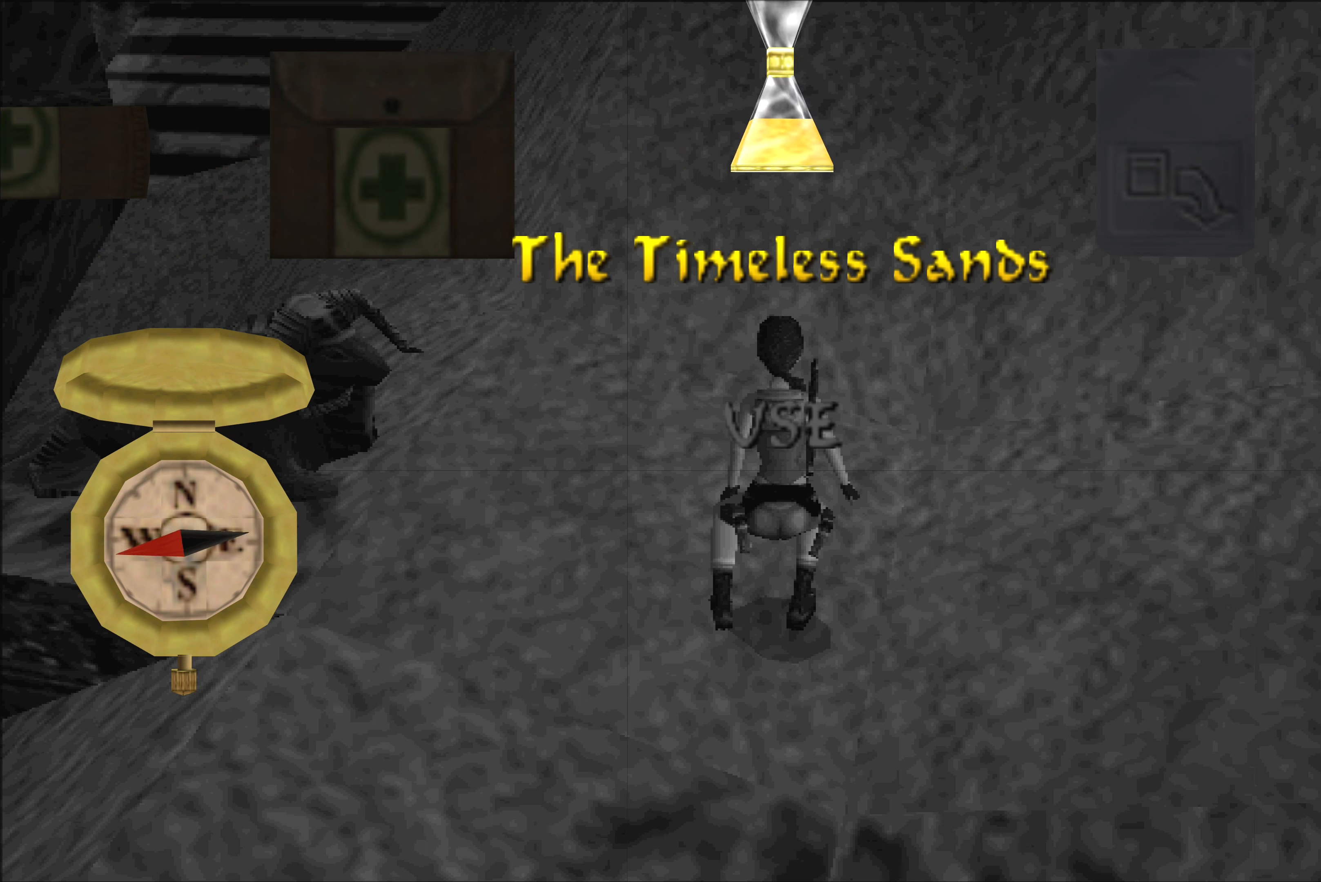
{"buttons": [], "left_stick": "center", "right_stick": "center", "events": [[83, "CROSS", "up"]]}
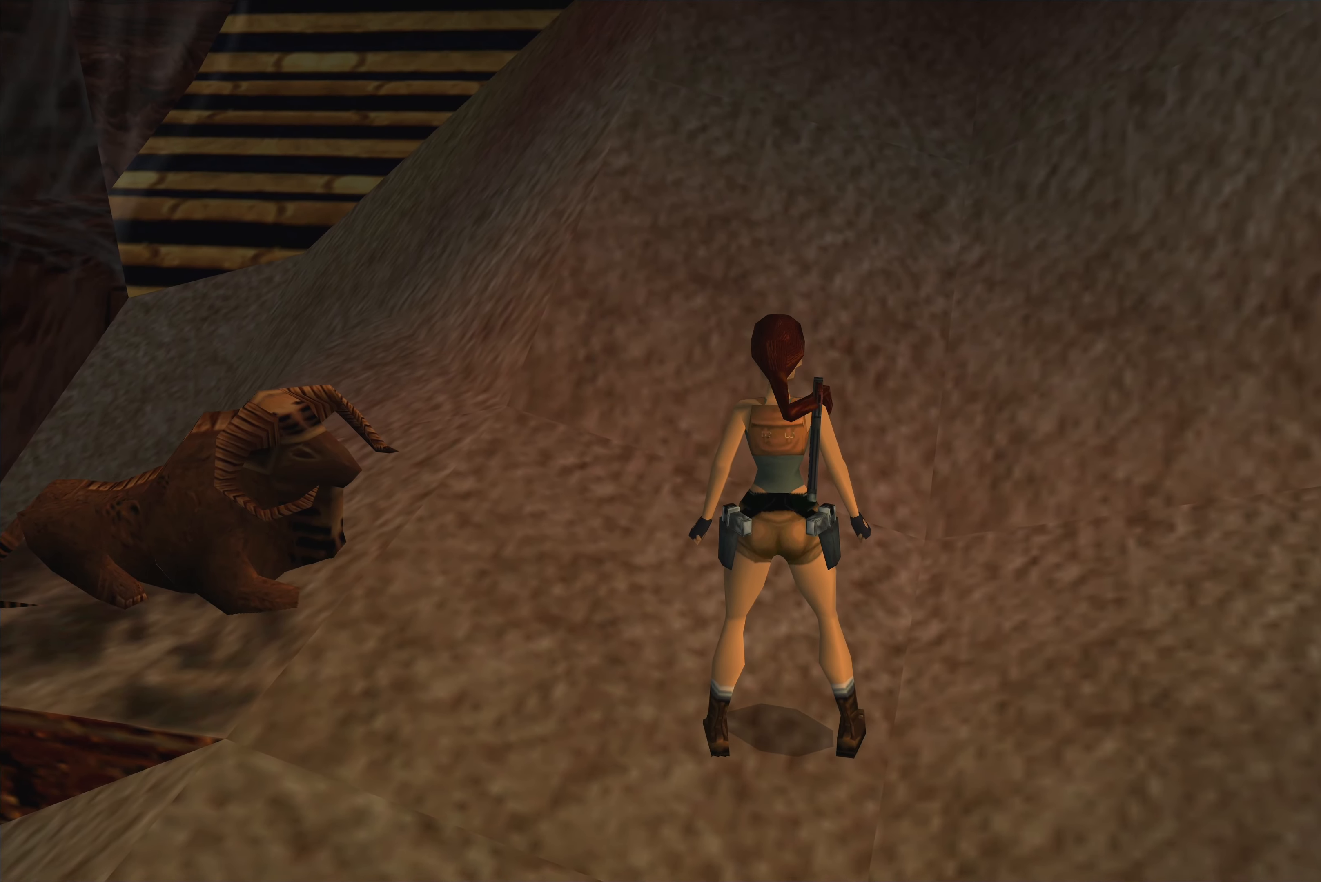
{"buttons": [], "left_stick": "left", "right_stick": "center", "events": [[450, "left_stick", "left"]]}
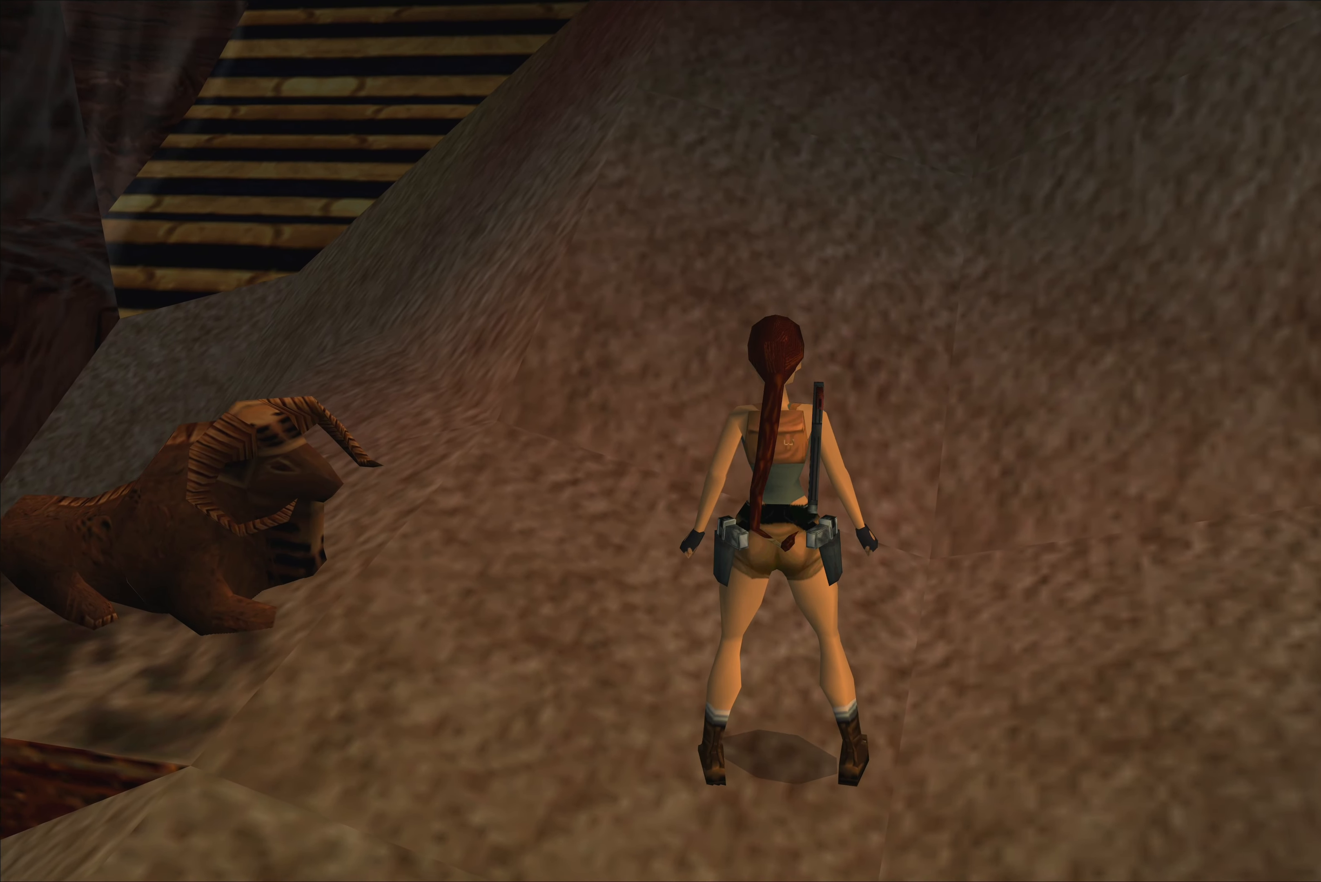
{"buttons": [], "left_stick": "left", "right_stick": "center", "events": []}
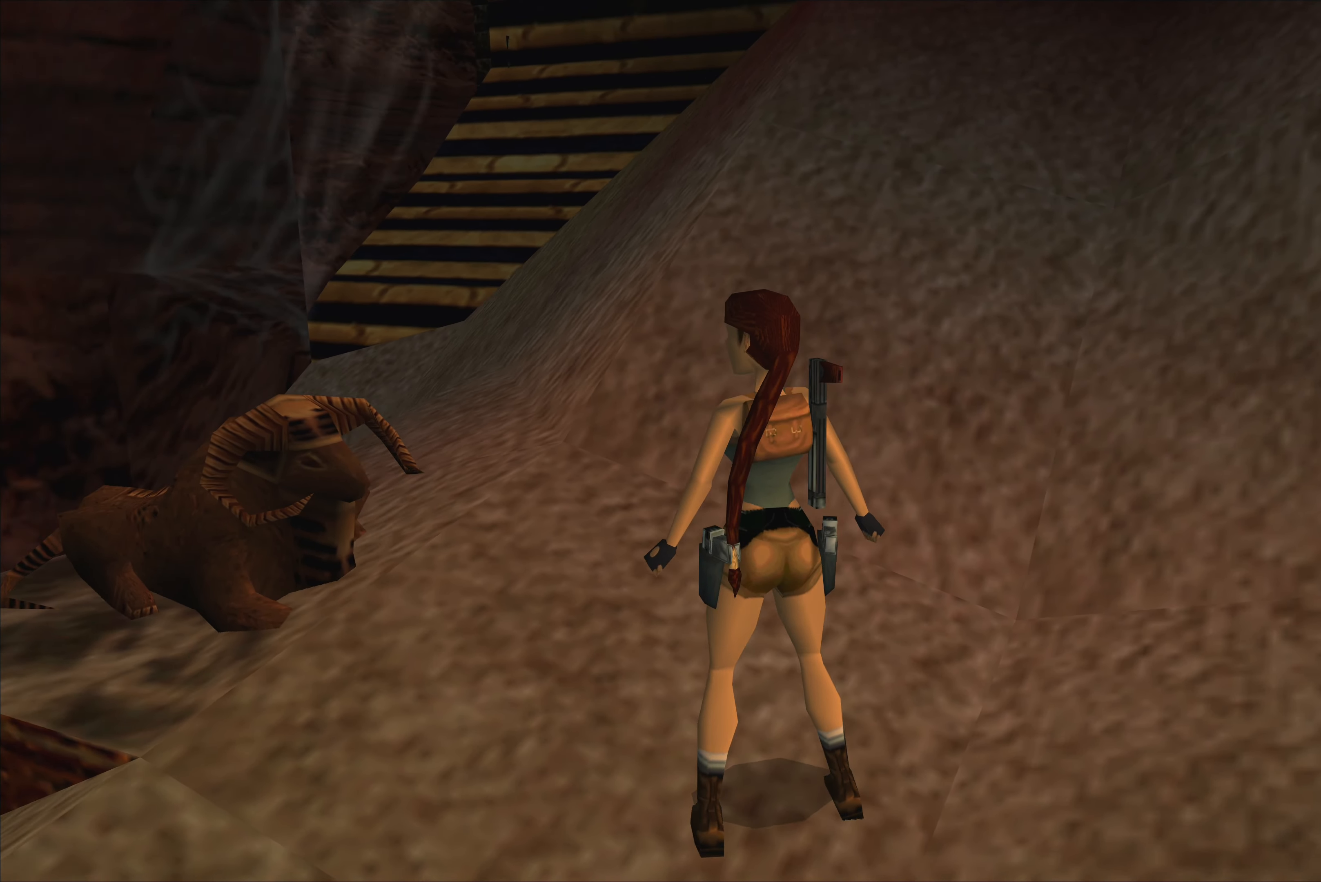
{"buttons": [], "left_stick": "center", "right_stick": "center", "events": [[316, "left_stick", "center"]]}
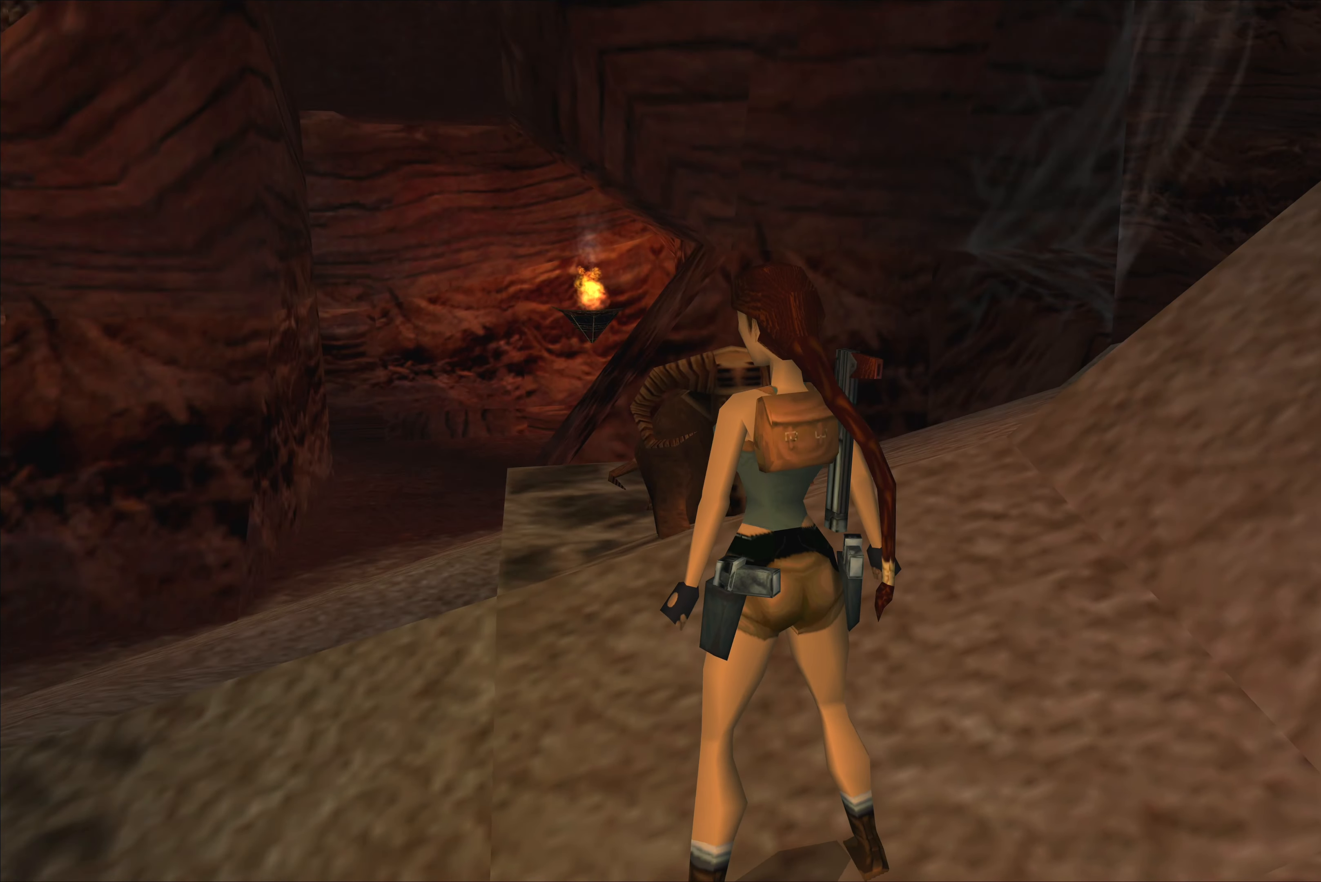
{"buttons": [], "left_stick": "center", "right_stick": "center", "events": []}
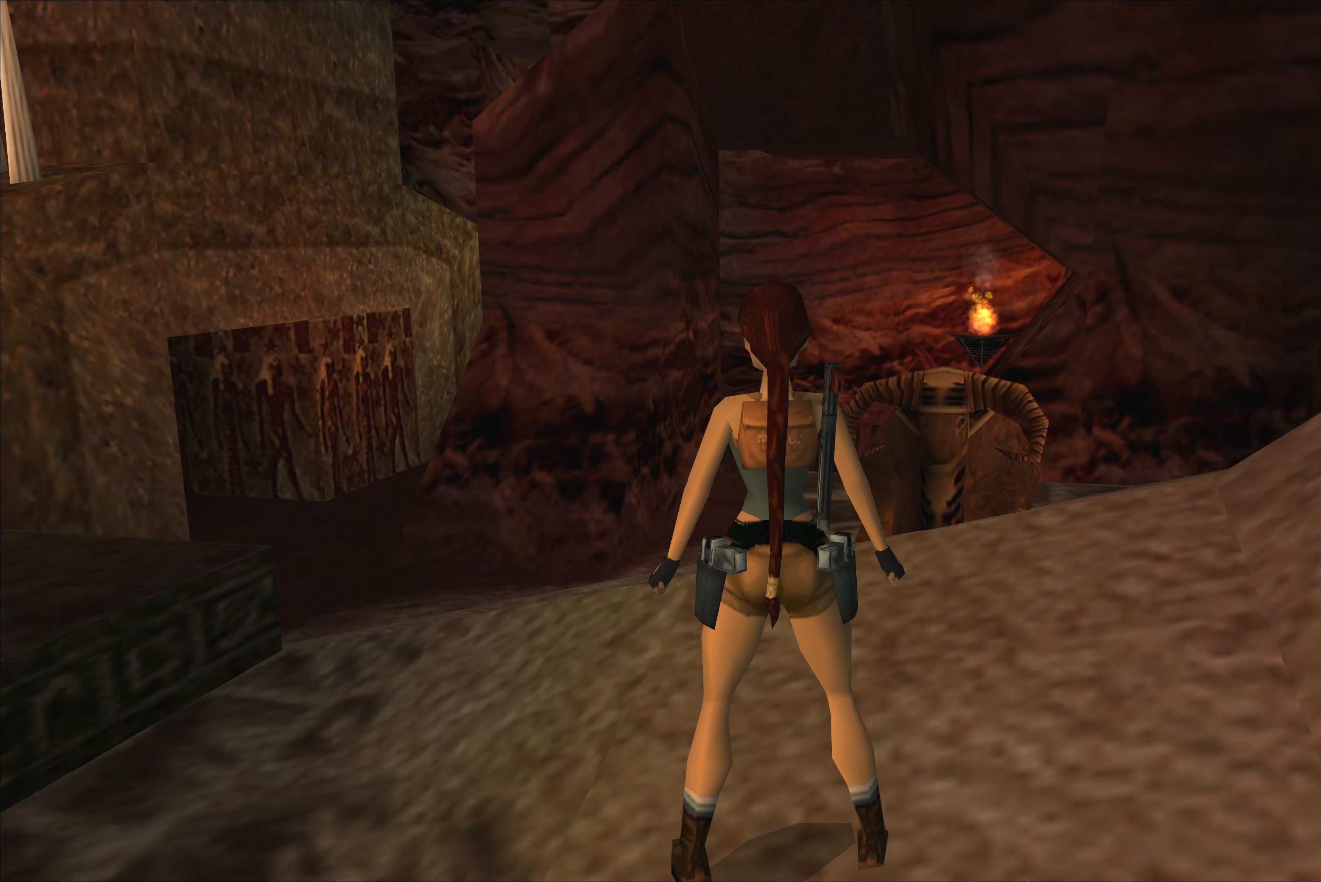
{"buttons": [], "left_stick": "center", "right_stick": "center", "events": []}
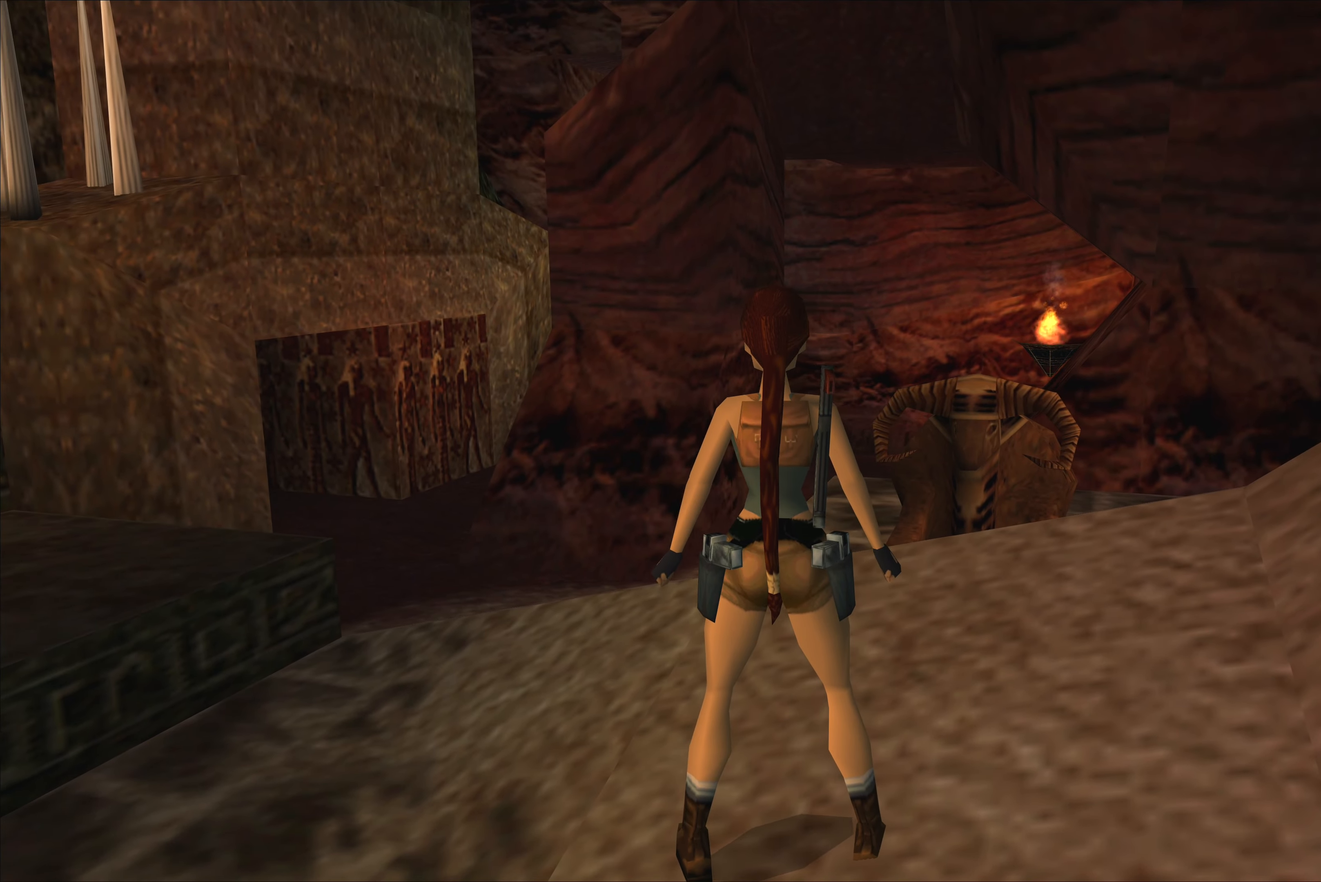
{"buttons": [], "left_stick": "center", "right_stick": "center", "events": []}
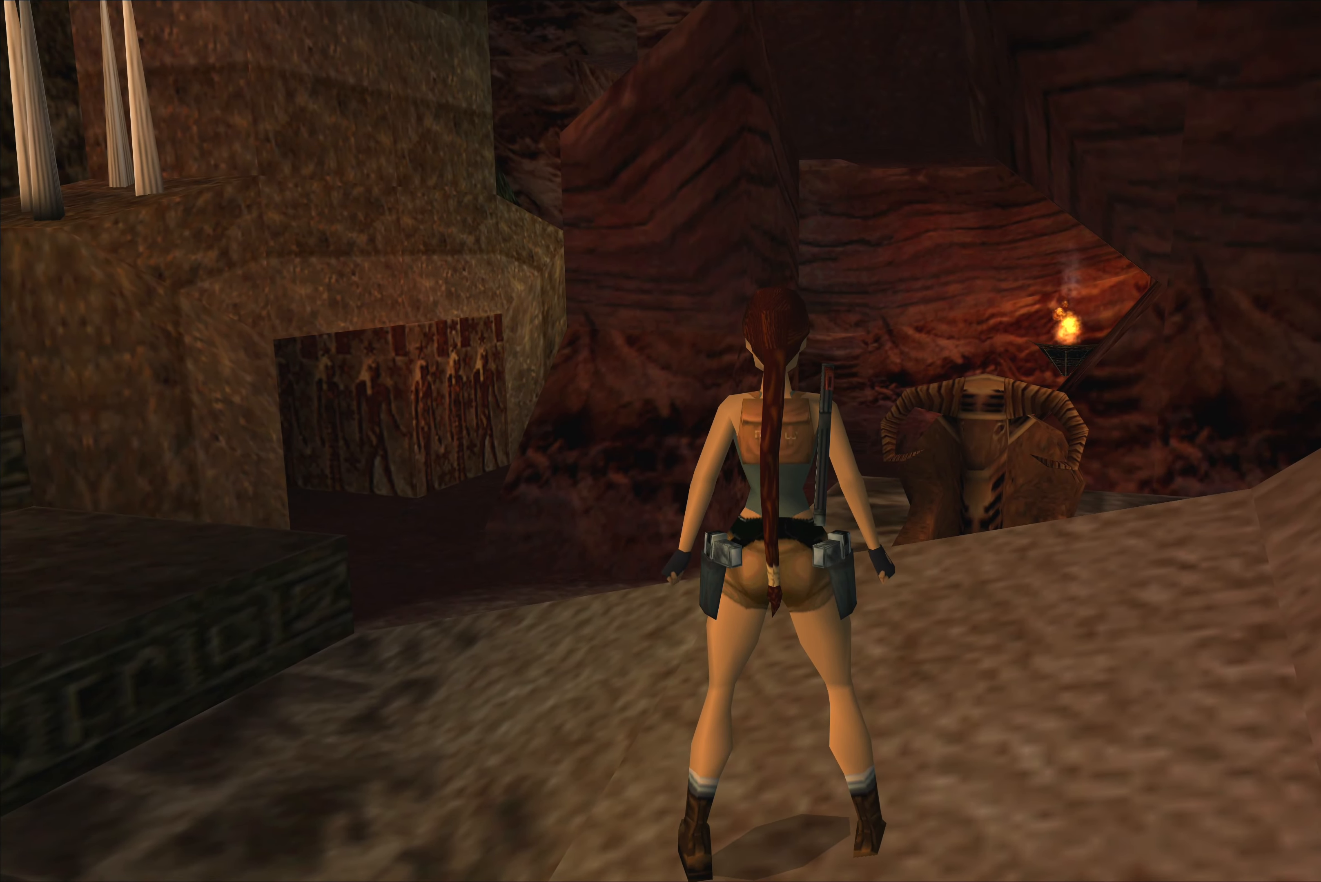
{"buttons": [], "left_stick": "center", "right_stick": "center", "events": []}
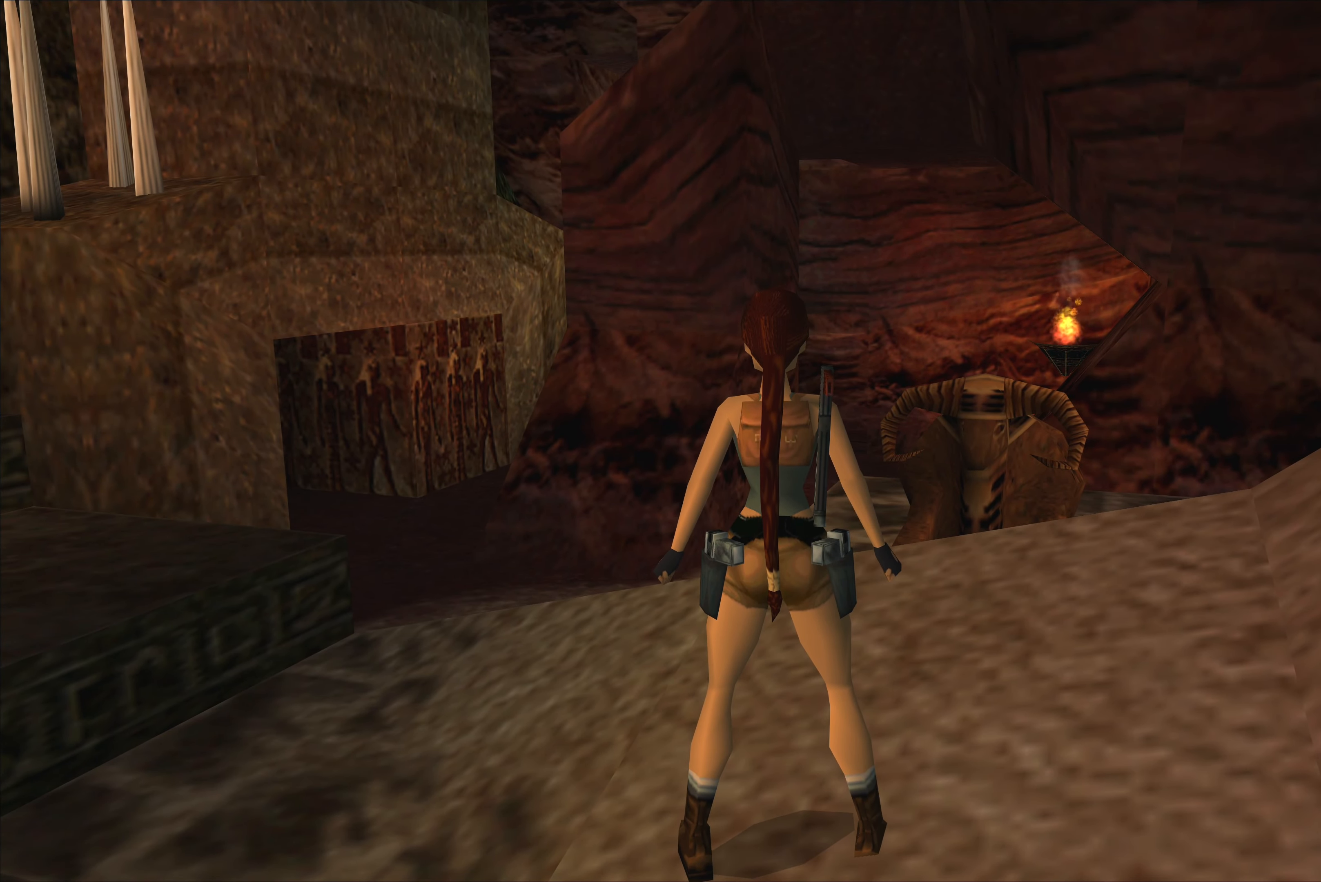
{"buttons": [], "left_stick": "center", "right_stick": "center", "events": []}
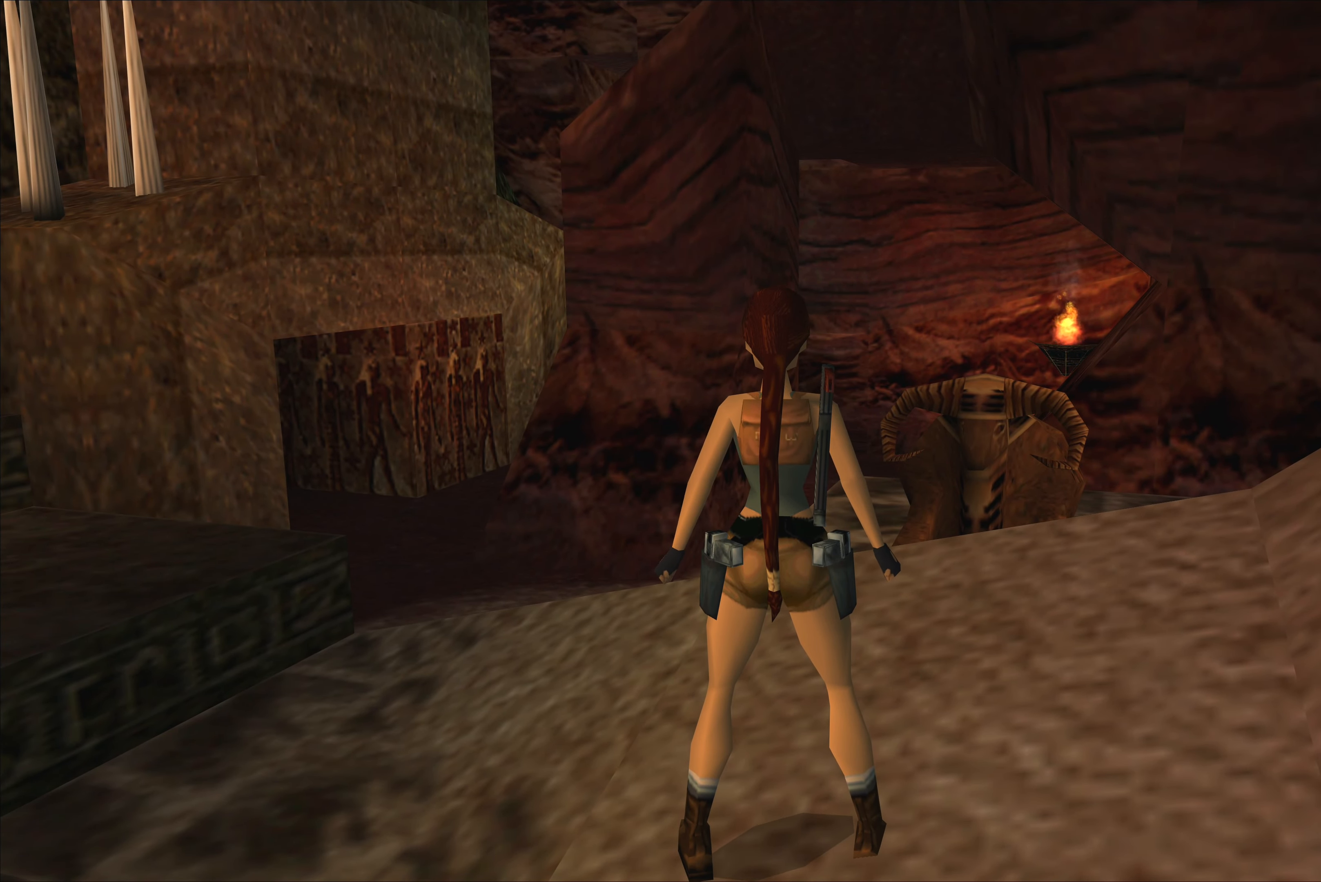
{"buttons": [], "left_stick": "left", "right_stick": "center", "events": [[200, "left_stick", "left"]]}
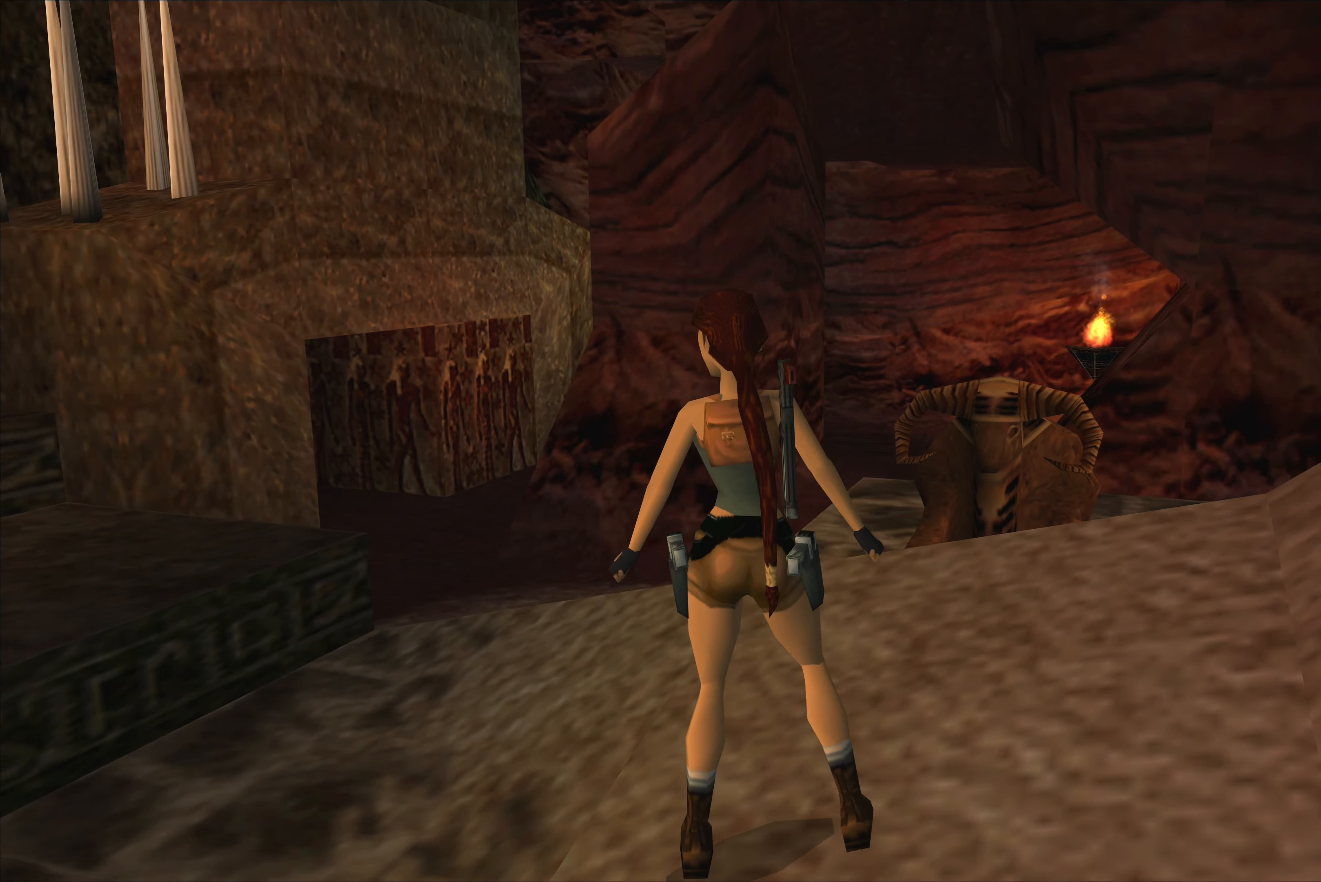
{"buttons": [], "left_stick": "center", "right_stick": "center", "events": [[433, "left_stick", "center"]]}
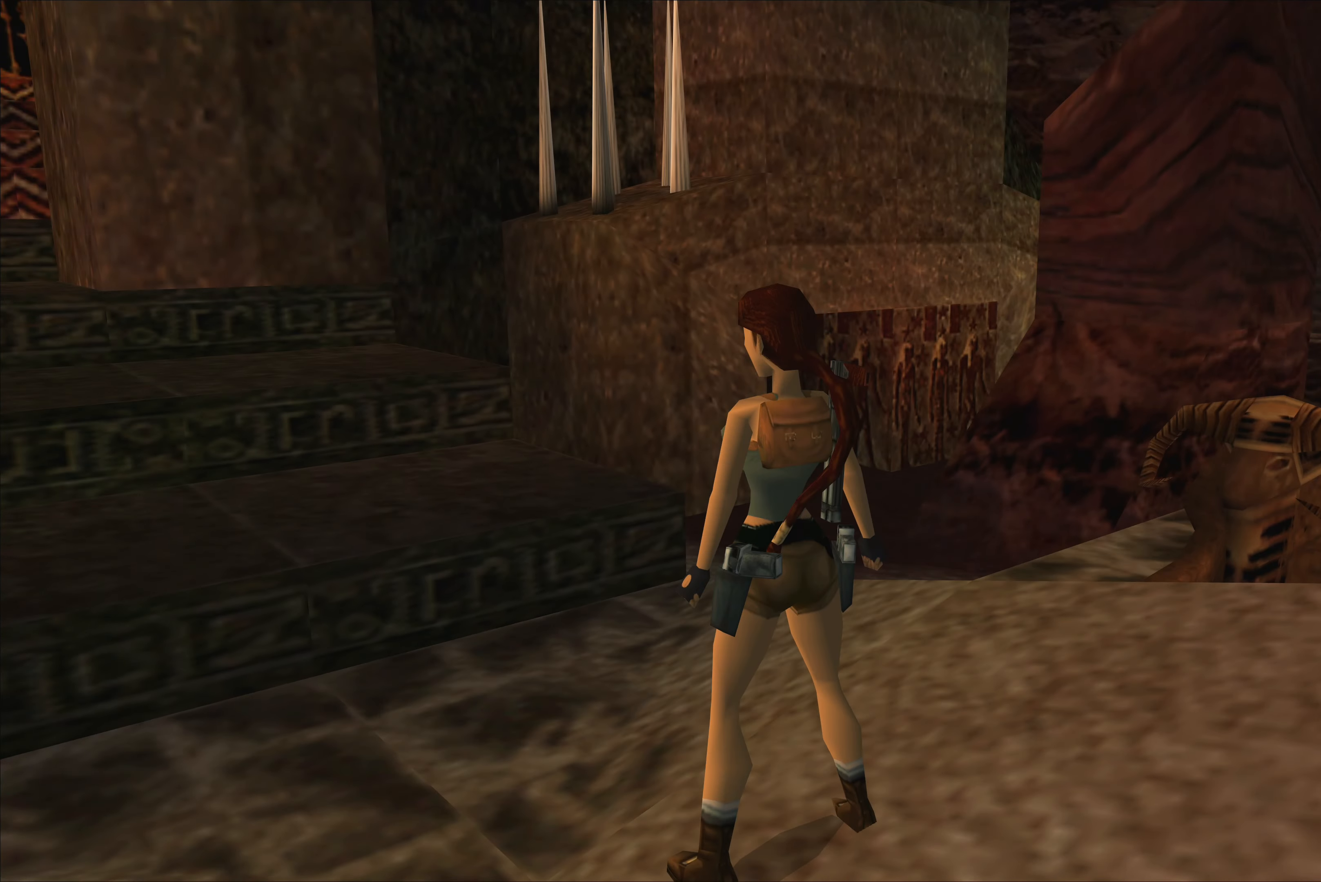
{"buttons": [], "left_stick": "center", "right_stick": "center", "events": []}
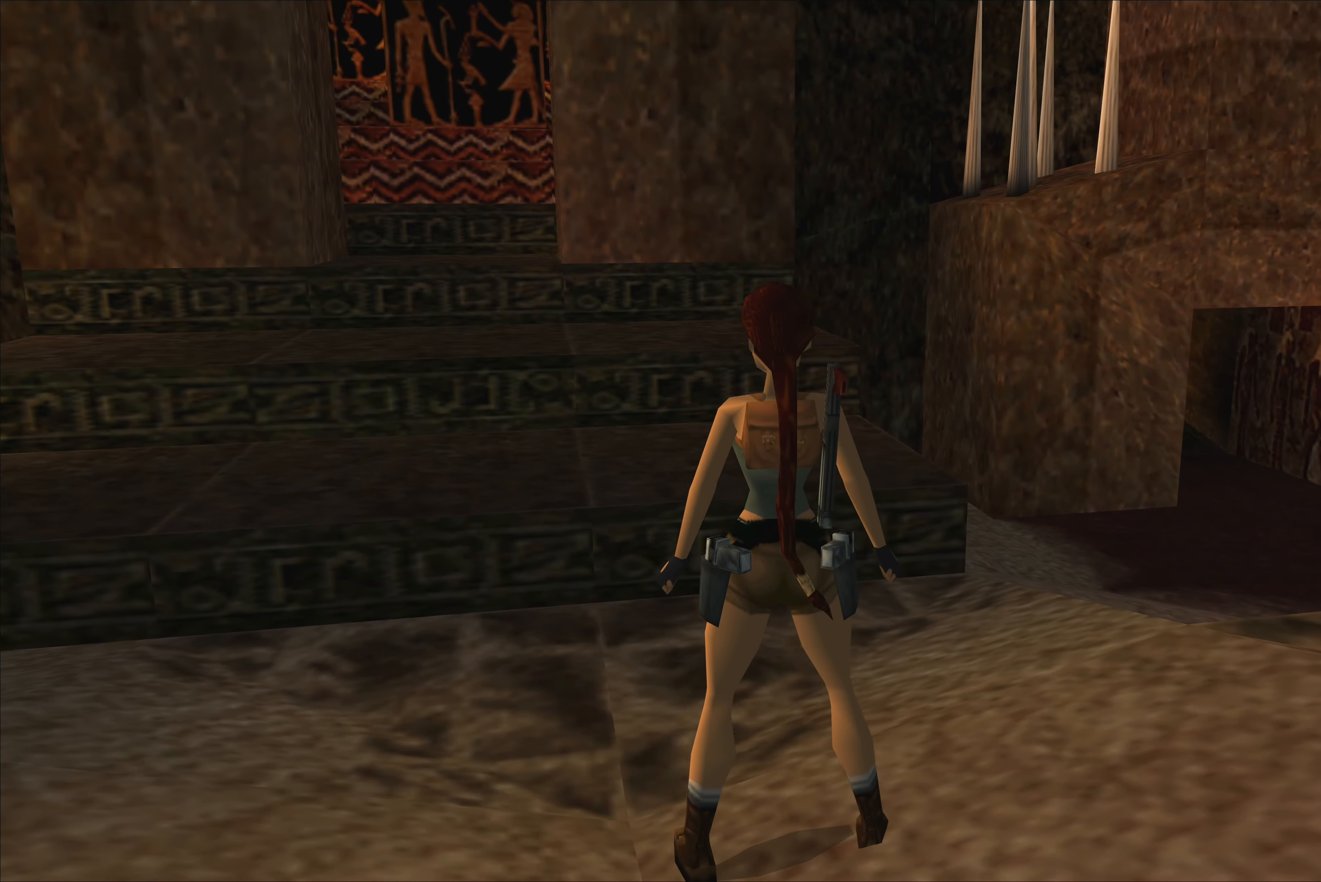
{"buttons": [], "left_stick": "up", "right_stick": "center", "events": [[450, "left_stick", "up"]]}